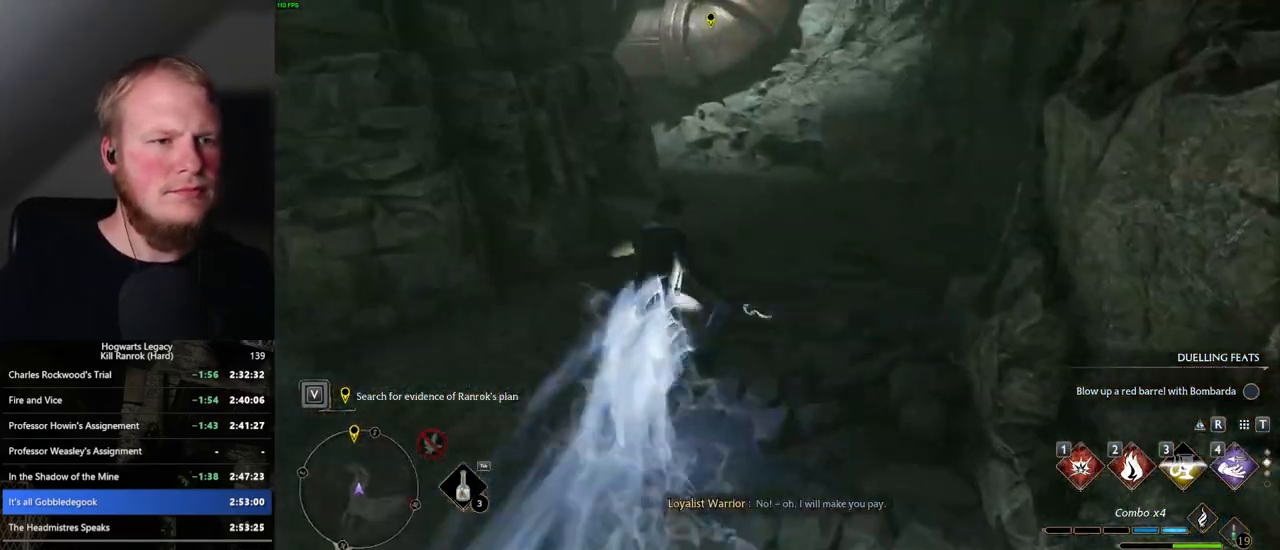
Gameplay with keyboard and mouse; each line is a JSON object with the keys and mouse buttons held at the frame after it. "events" lists presses ("down") and releases ("up") of ".", "/", "0", "1", "2", "3", "4", "5", "6", "7", "8", "9", "a", "alt_l", "alt_r", "b", "backslash", "backspace", "c", "caps_lock", "comma", "ctrl_l", "ctrl_r", "d", "e", "equals", "escape", "f", "f1", "f10", "f11", "f12", "f2", "f3", "f4", "f5", "f6", "f7", "f8", "f9", "g", "h", "i", "j", "k", "l", "lbracket", "m", "minus", "n", "o", "p", "q", "quote", "r", "rbracket", "return", "s", "semicolon", "shift_l", "shift_r", "space", "super_l", "super_r", "t", "tab", "tilde", "u", "v", "w", "x", "y", "z", "mouse_left", "mouse_wheel", "mouse_right", "mouse_mb4" and "mouse_mb5" between this image and that frame as [ms after this image, input, new state], when the widget could be followed in between. "mouse_left", "mouse_wheel", "mouse_right", "mouse_mb4", "mouse_mb5" = the "left", "wheel", "right", "mb4", "mb5" buttons of the "mouse" list. No other keys are recorded. "wheel" means that the mouse wheel is clicked or scrolled. Mouse movement is not recorded.
{"keys": ["space", "w"], "mouse": [], "events": [[250, "space", "down"]]}
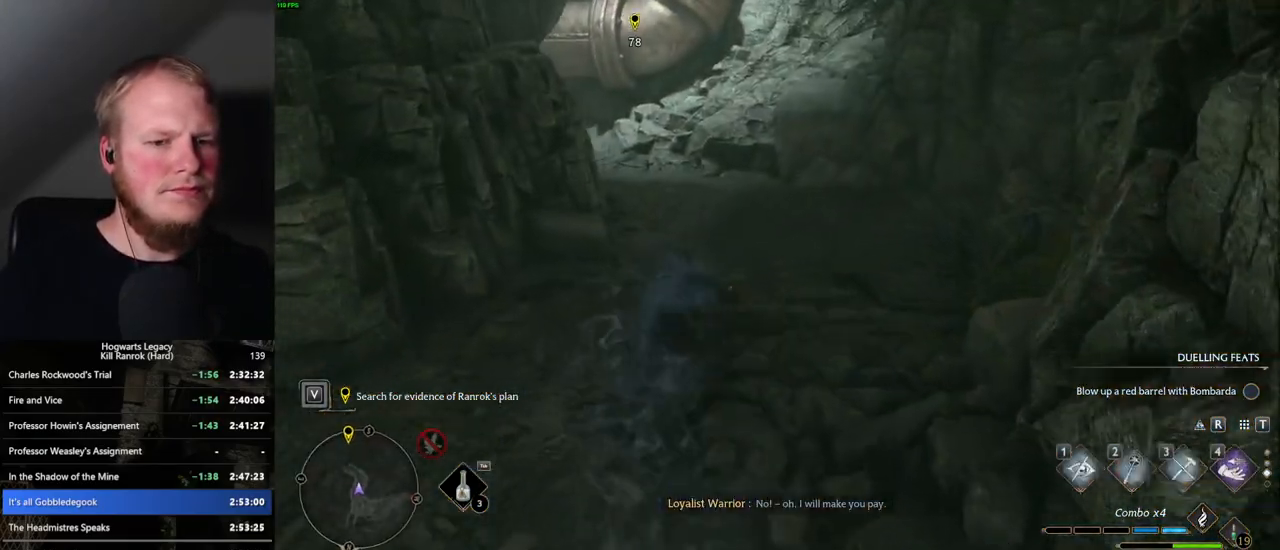
{"keys": ["w"], "mouse": [], "events": [[334, "space", "up"]]}
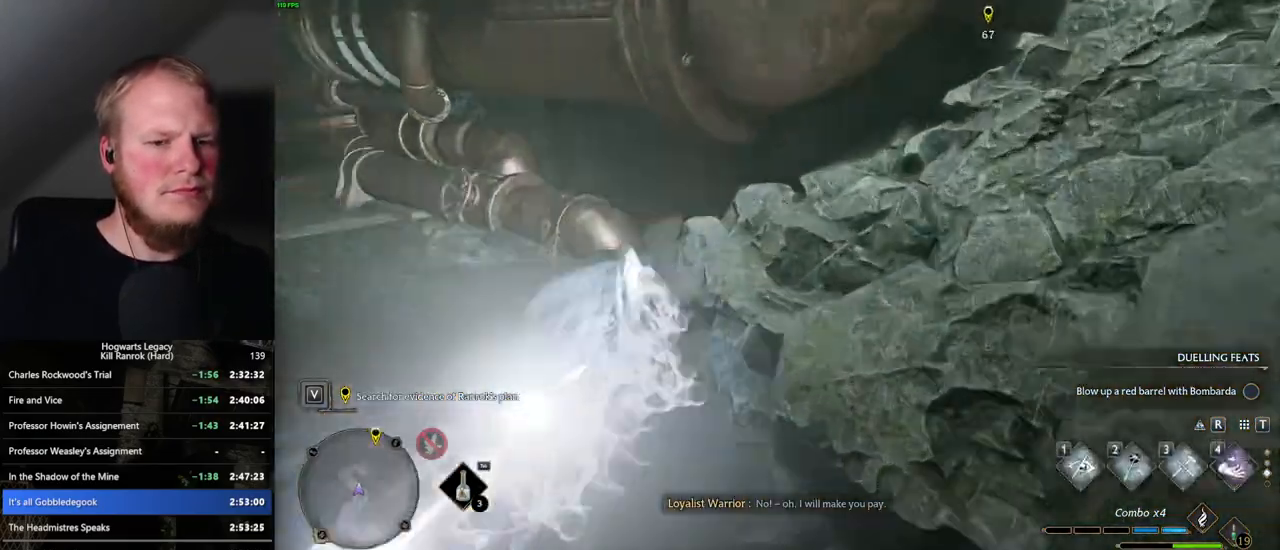
{"keys": ["1", "w"], "mouse": [], "events": [[434, "1", "down"]]}
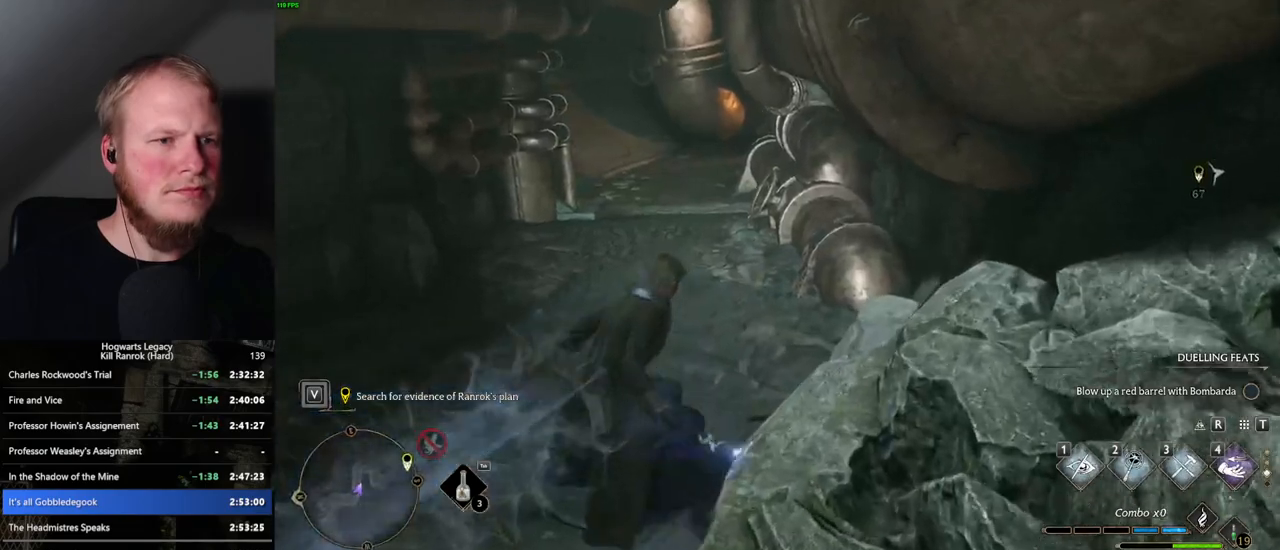
{"keys": ["w"], "mouse": [], "events": [[50, "1", "up"]]}
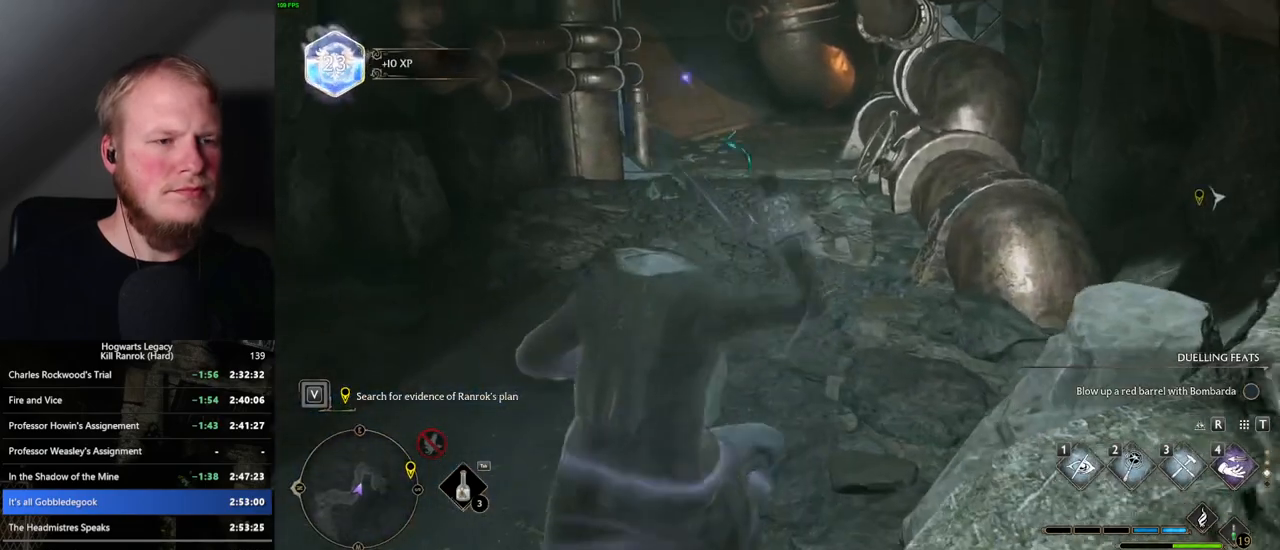
{"keys": ["w"], "mouse": [], "events": [[200, "shift_l", "down"], [267, "shift_l", "up"]]}
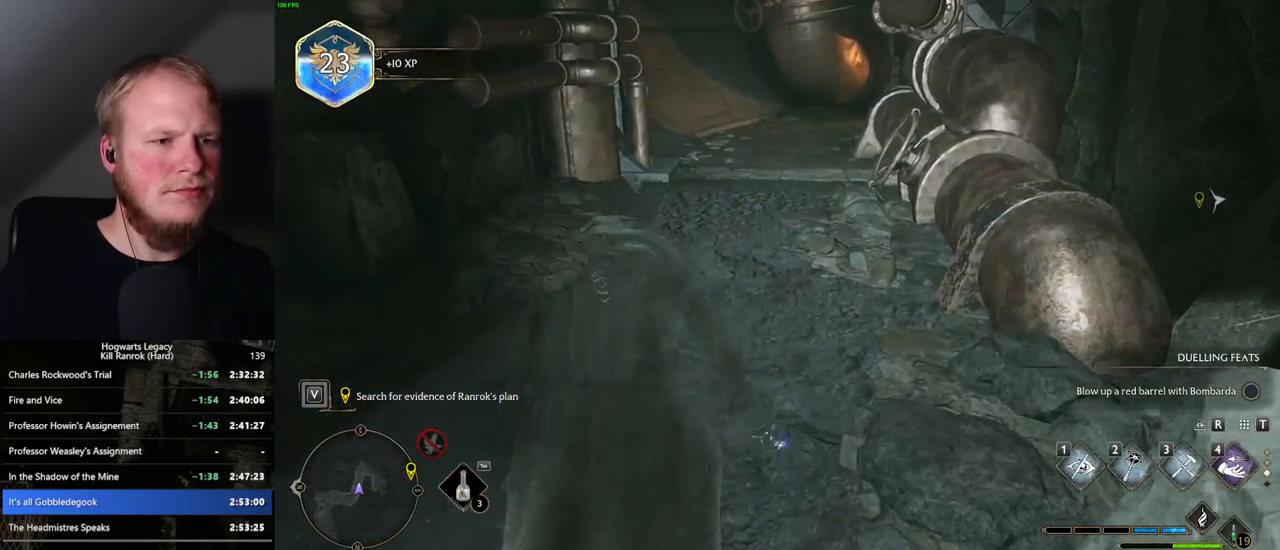
{"keys": ["w"], "mouse": [], "events": []}
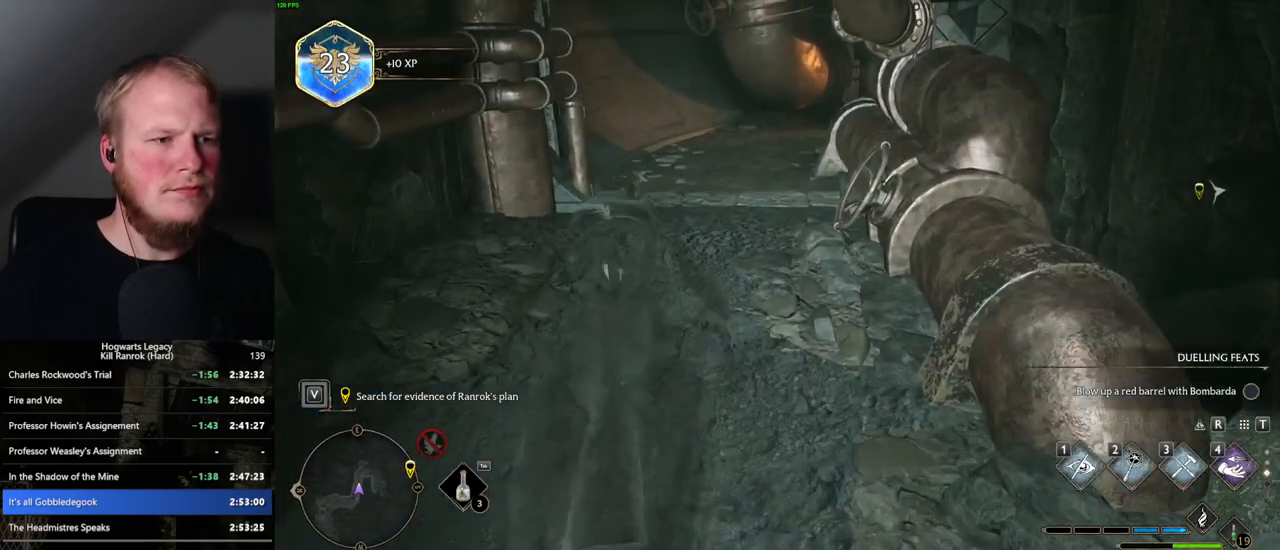
{"keys": ["space", "w"], "mouse": [], "events": [[384, "space", "down"]]}
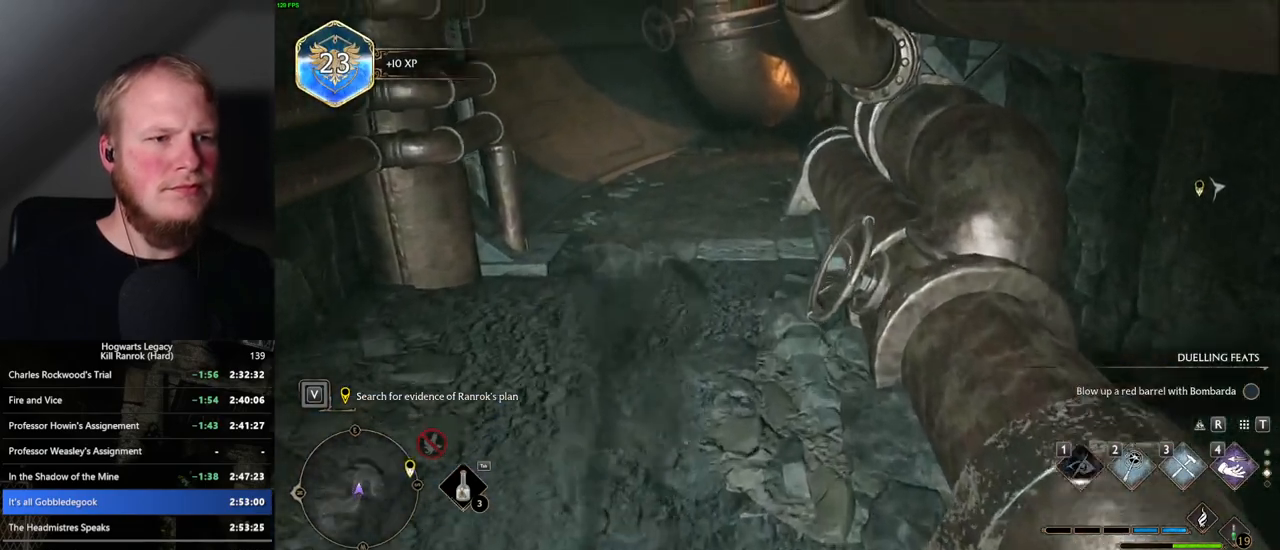
{"keys": ["space", "w"], "mouse": [], "events": []}
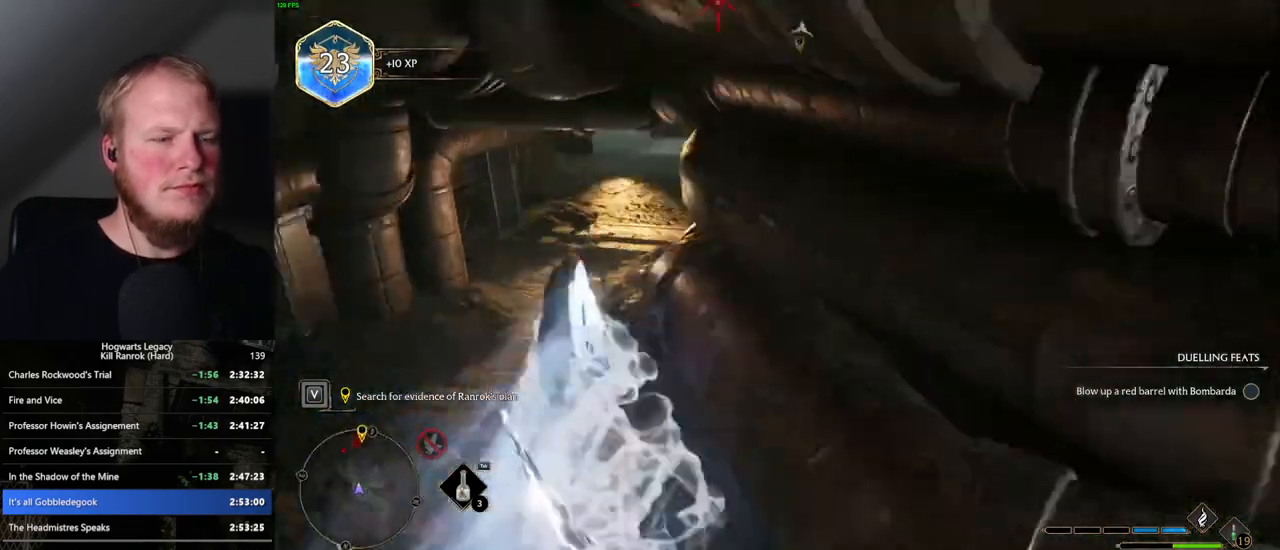
{"keys": ["w"], "mouse": [], "events": [[34, "space", "up"]]}
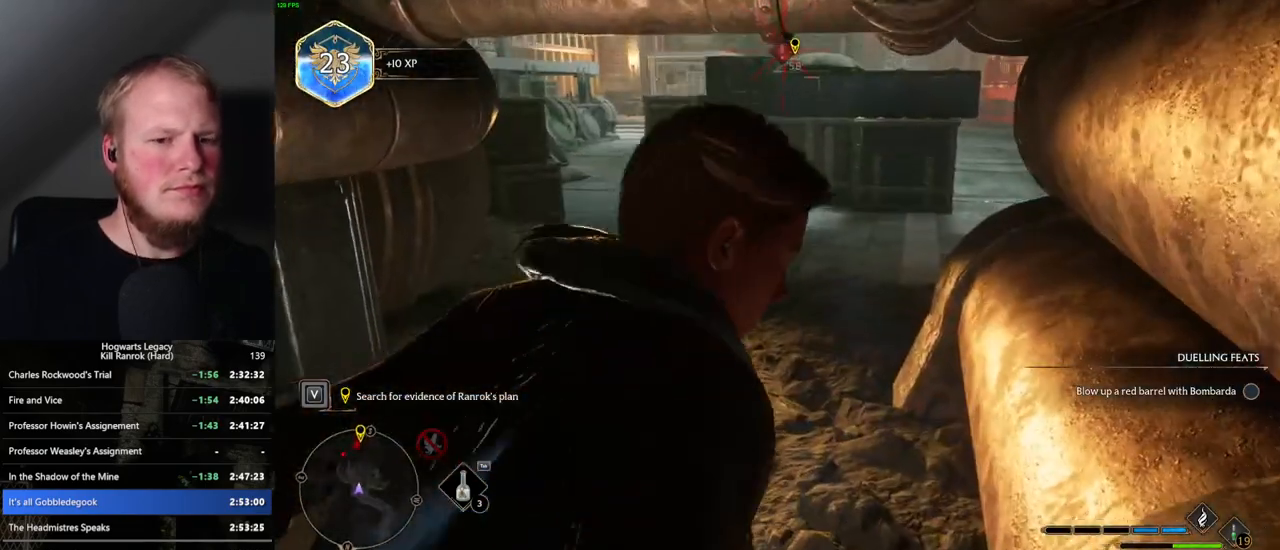
{"keys": ["w"], "mouse": [], "events": []}
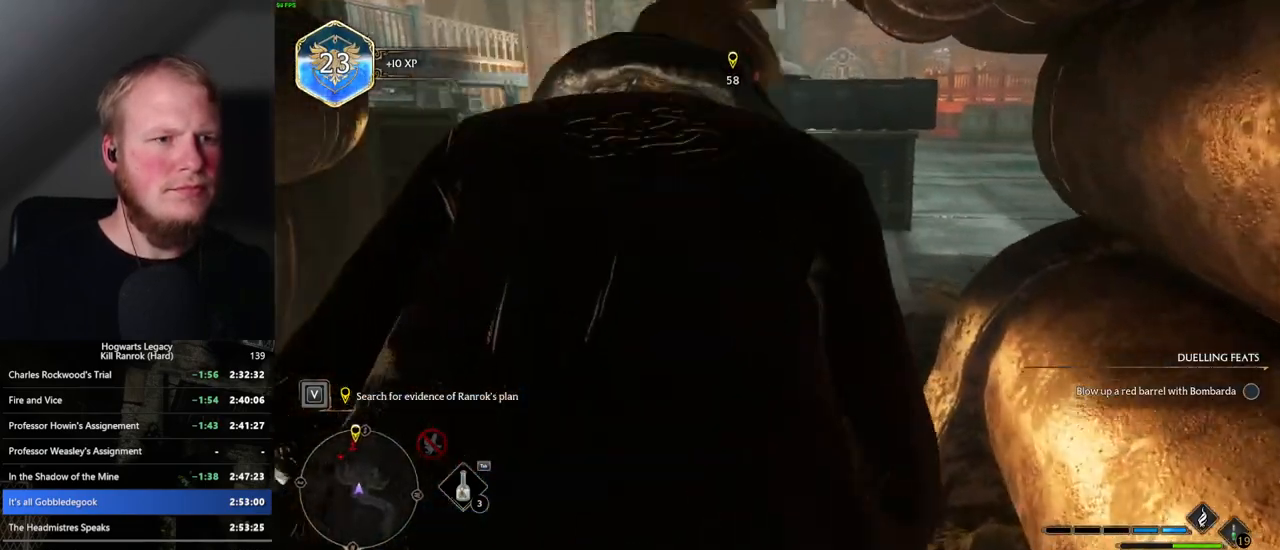
{"keys": ["w"], "mouse": [], "events": []}
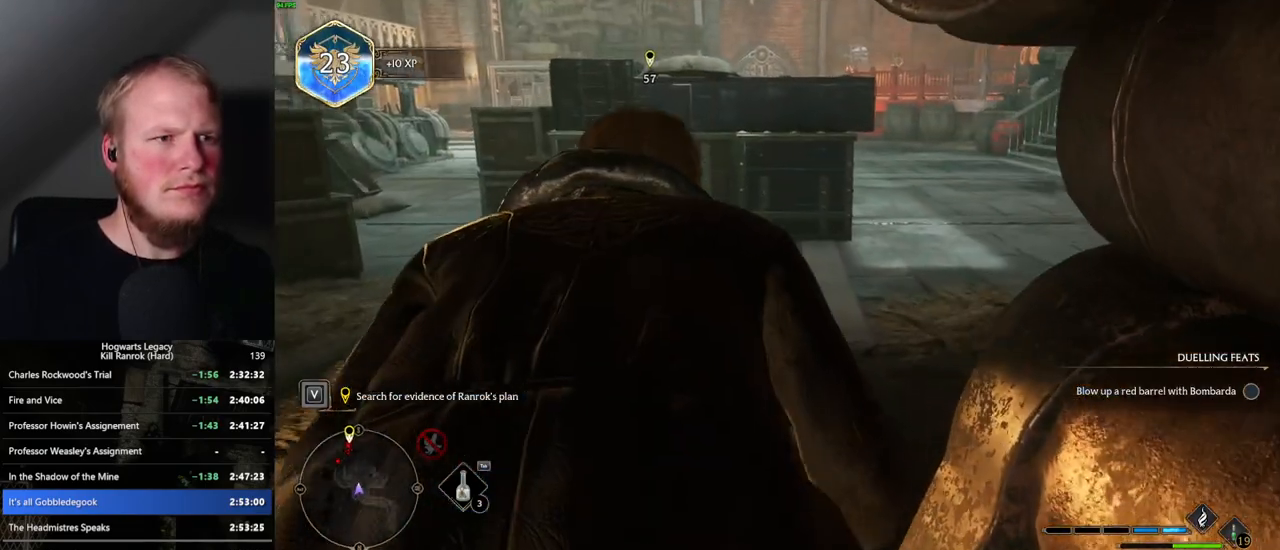
{"keys": ["w"], "mouse": [], "events": []}
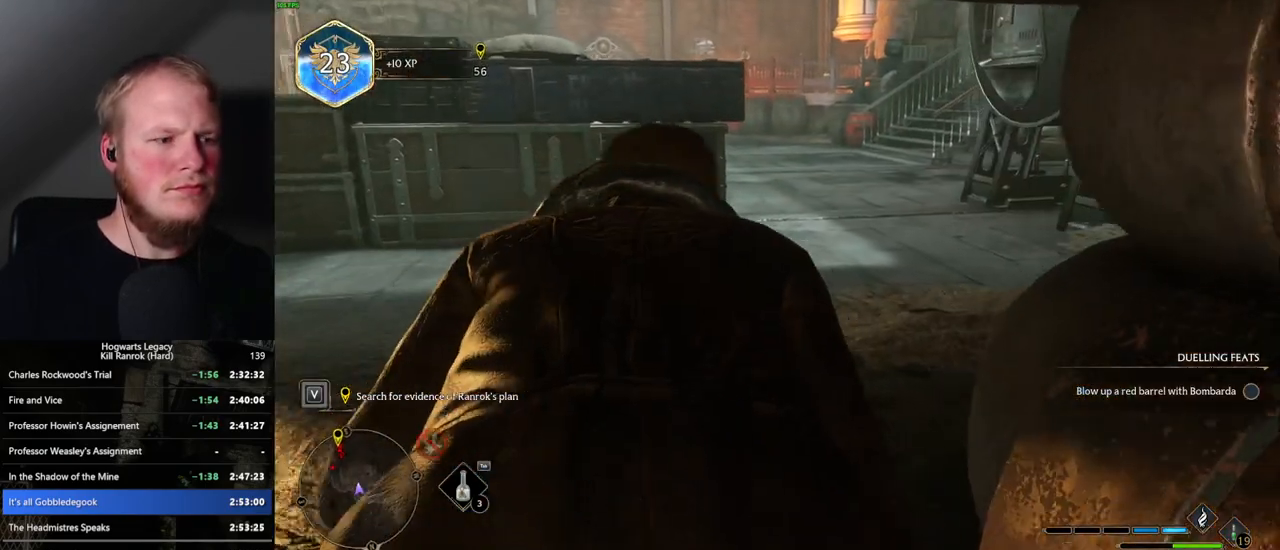
{"keys": ["w"], "mouse": [], "events": []}
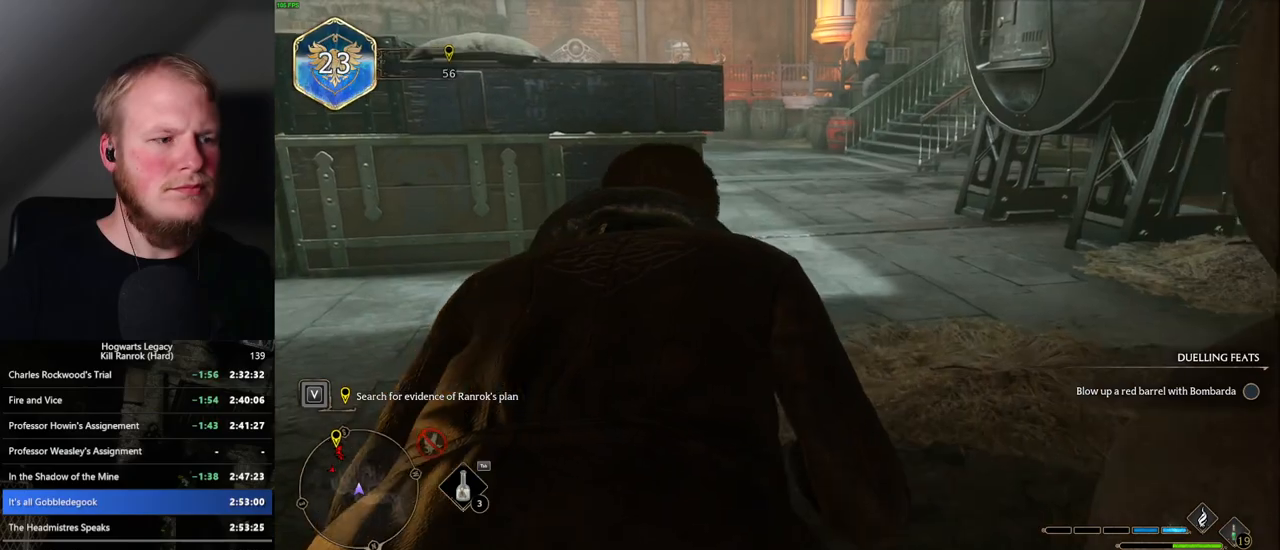
{"keys": ["w"], "mouse": [], "events": []}
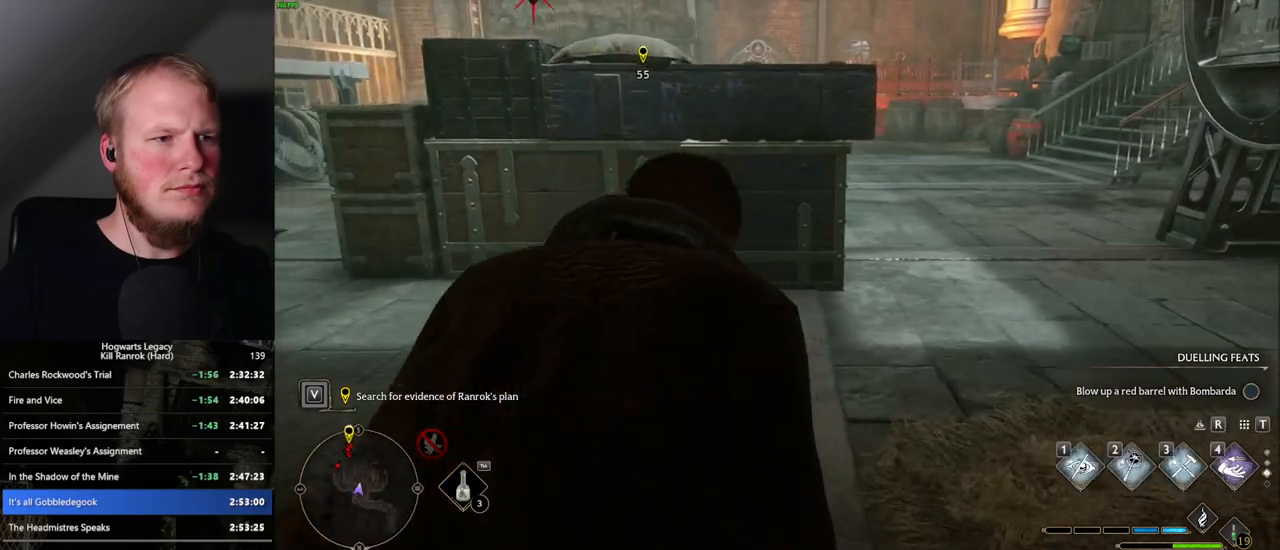
{"keys": ["w"], "mouse": [], "events": [[367, "tab", "down"], [450, "tab", "up"]]}
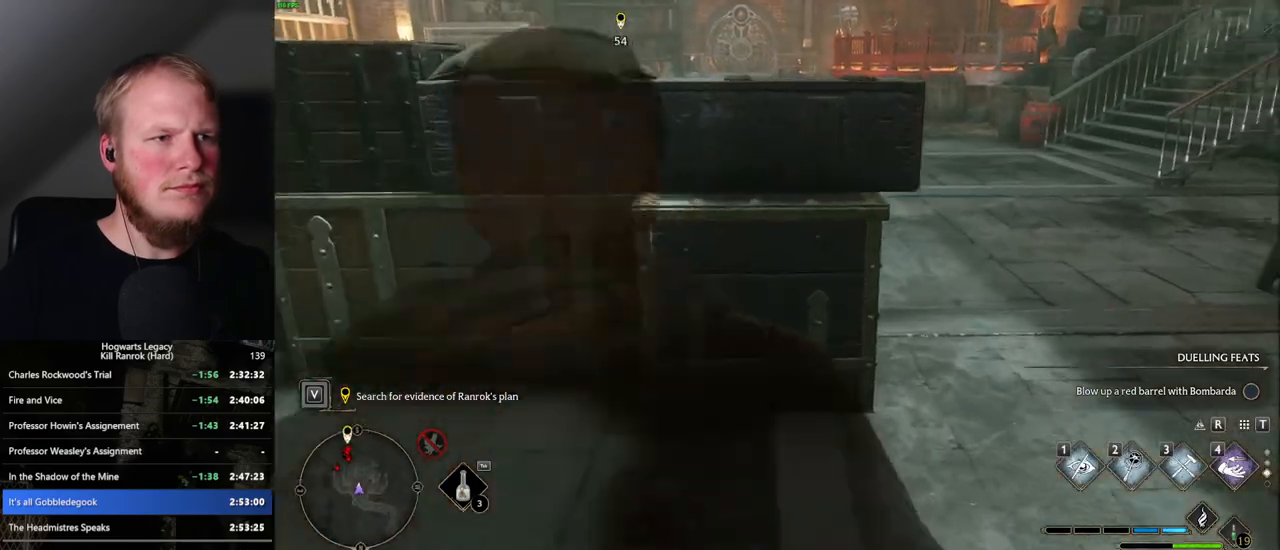
{"keys": ["d", "w"], "mouse": [], "events": [[117, "d", "down"], [200, "d", "up"], [284, "d", "down"]]}
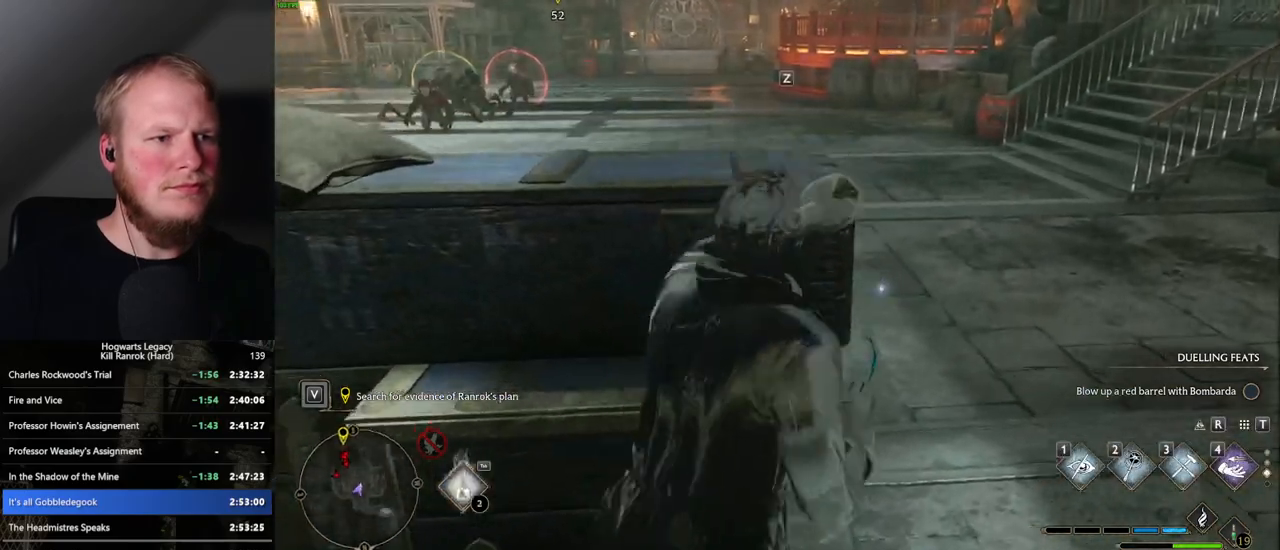
{"keys": ["space", "w"], "mouse": [], "events": [[184, "d", "up"], [250, "space", "down"]]}
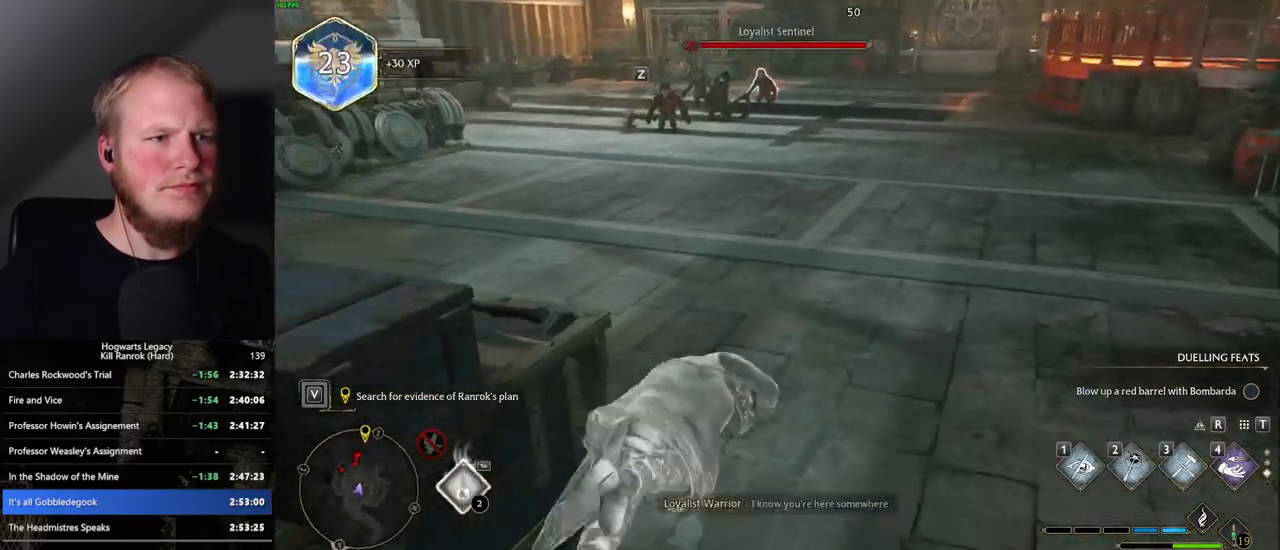
{"keys": ["w"], "mouse": [], "events": [[400, "space", "up"]]}
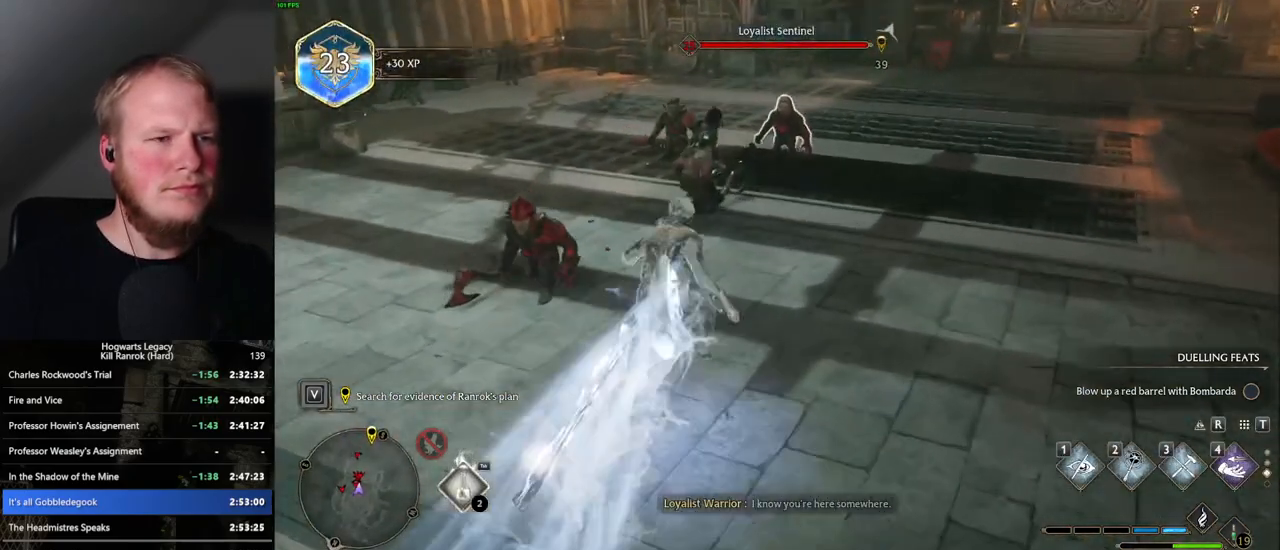
{"keys": ["w"], "mouse": [], "events": [[67, "shift_l", "down"], [167, "shift_l", "up"]]}
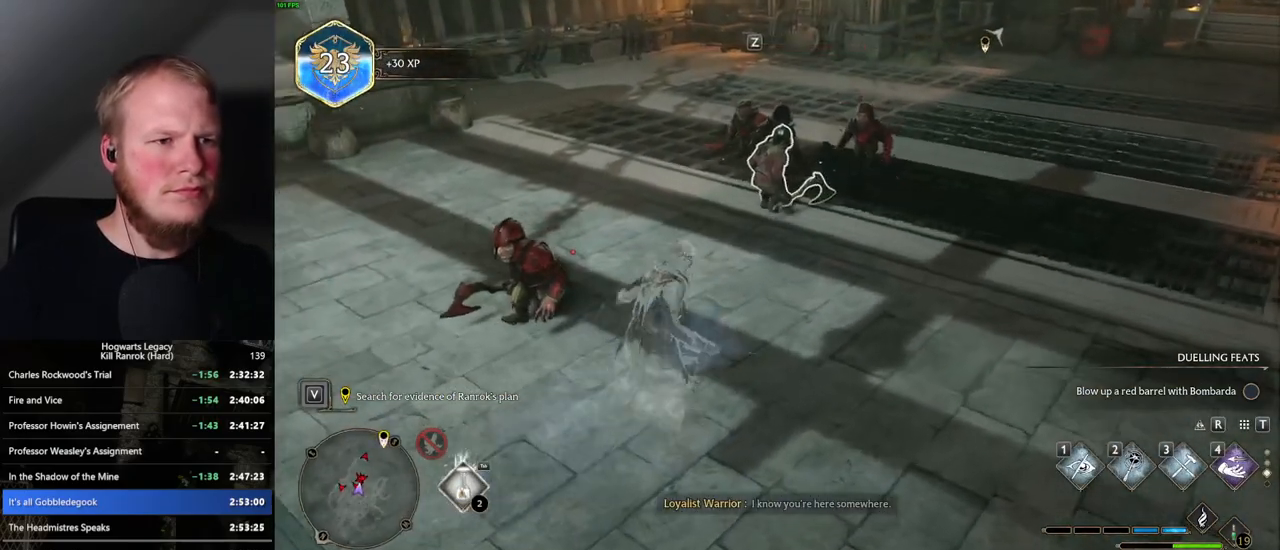
{"keys": ["w"], "mouse": [], "events": [[384, "f", "down"], [467, "f", "up"]]}
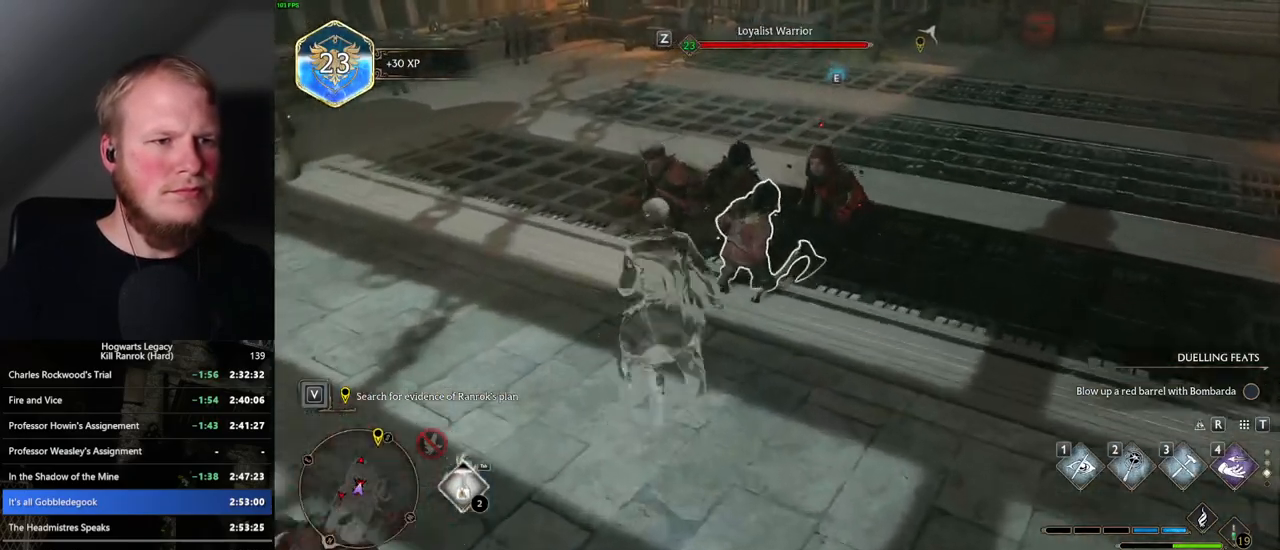
{"keys": ["w"], "mouse": [], "events": [[34, "f", "down"], [117, "f", "up"], [200, "f", "down"], [267, "f", "up"]]}
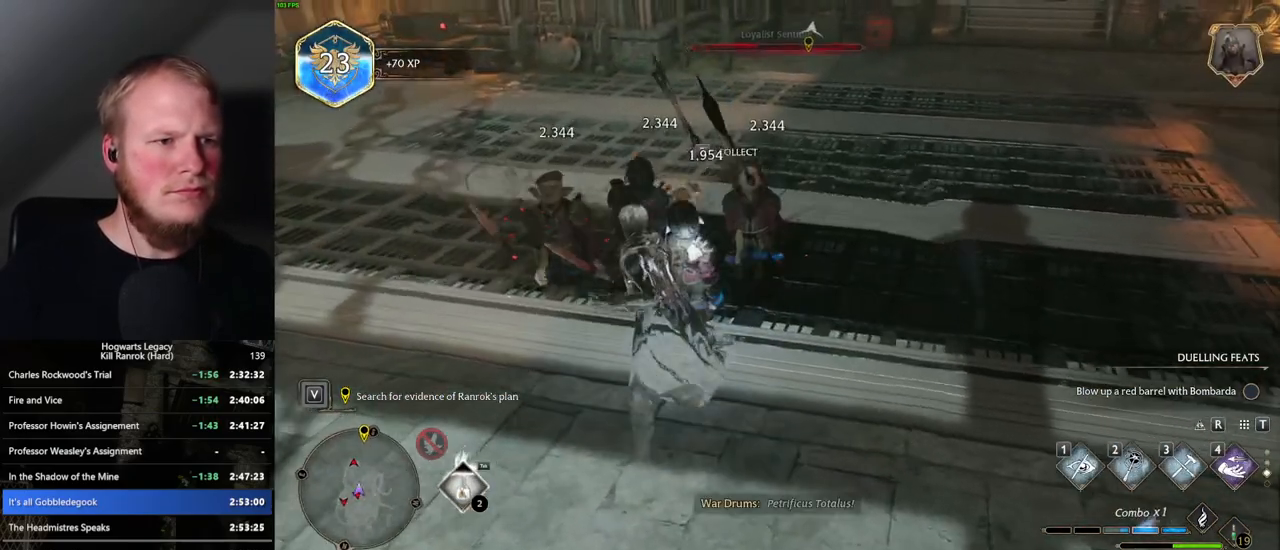
{"keys": ["f", "w"], "mouse": [], "events": [[467, "f", "down"]]}
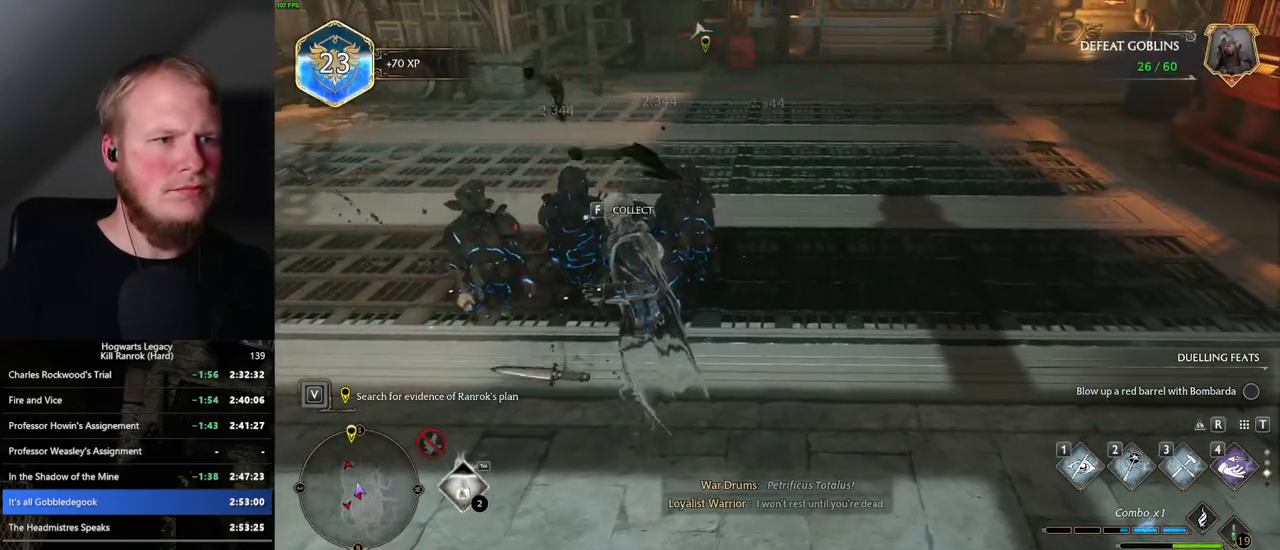
{"keys": ["space", "w"], "mouse": [], "events": [[50, "f", "up"], [284, "space", "down"]]}
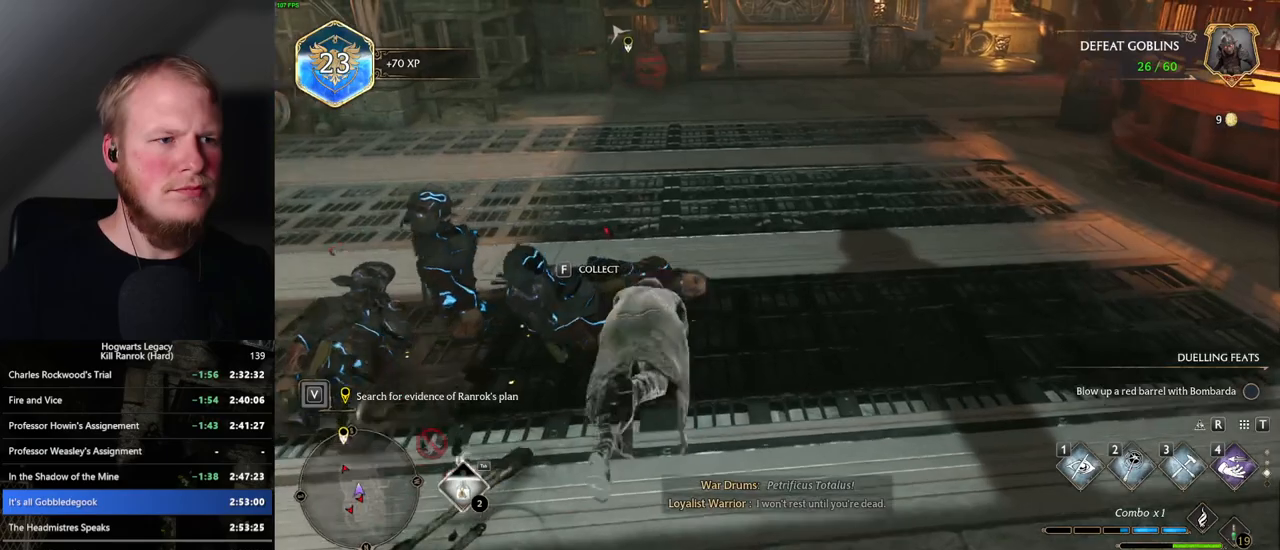
{"keys": ["w"], "mouse": [], "events": [[450, "space", "up"]]}
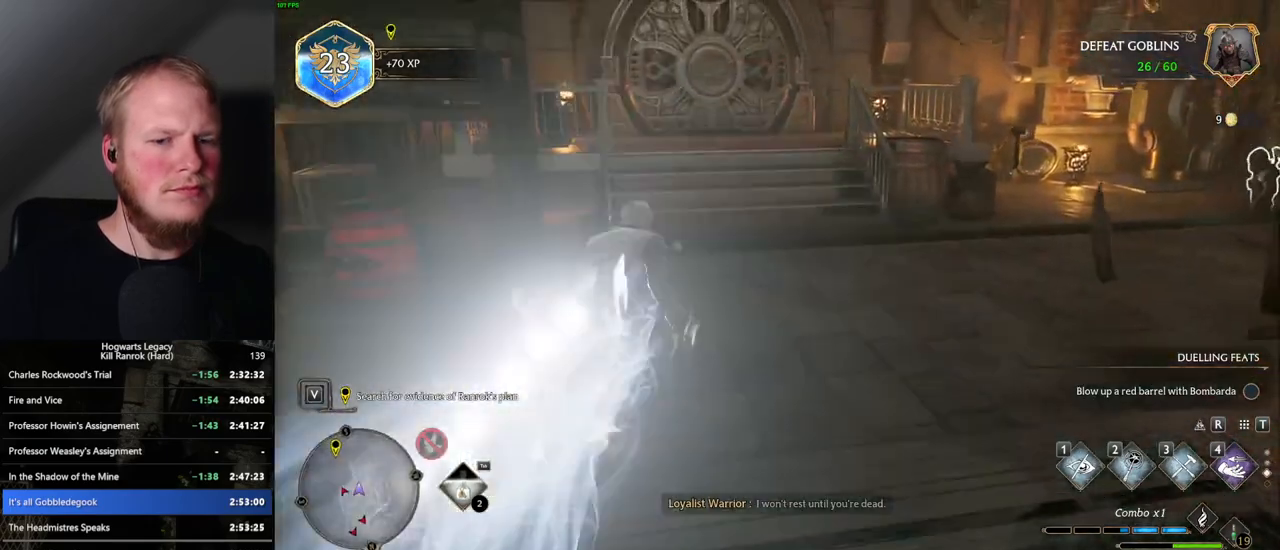
{"keys": ["space", "w"], "mouse": [], "events": [[300, "space", "down"]]}
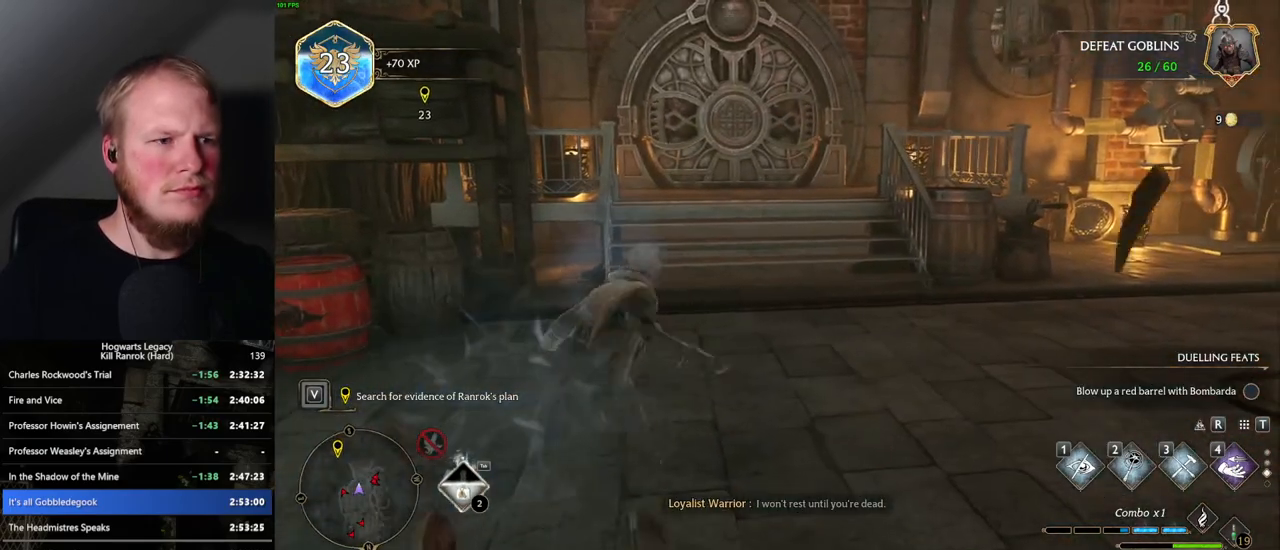
{"keys": ["1", "w"], "mouse": [], "events": [[250, "space", "up"], [417, "1", "down"]]}
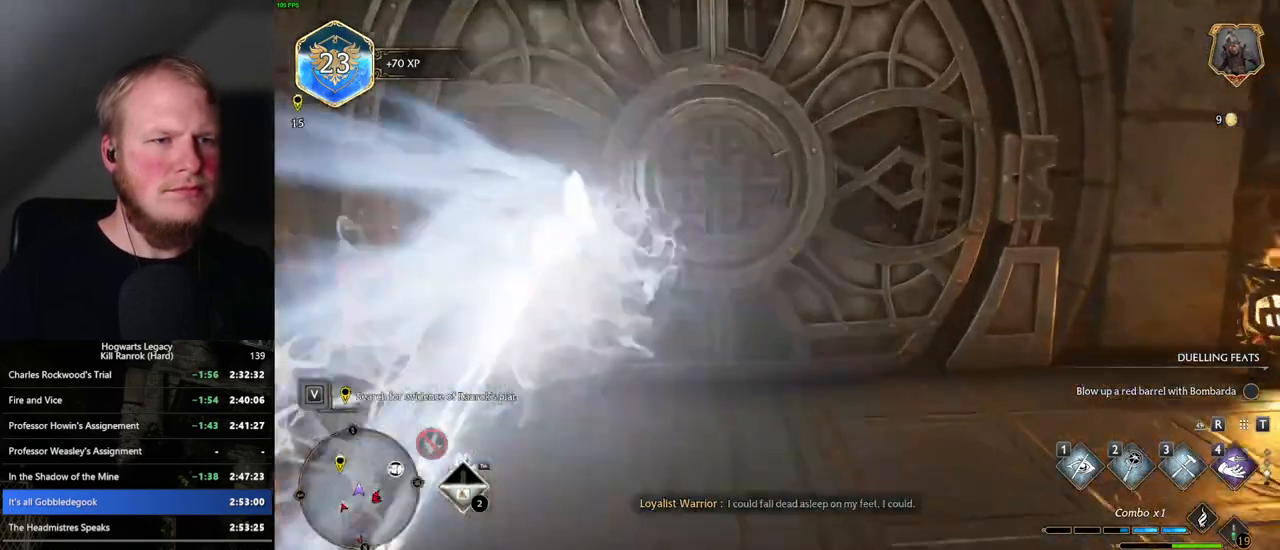
{"keys": ["d"], "mouse": [], "events": [[50, "1", "up"], [467, "d", "down"], [484, "w", "up"]]}
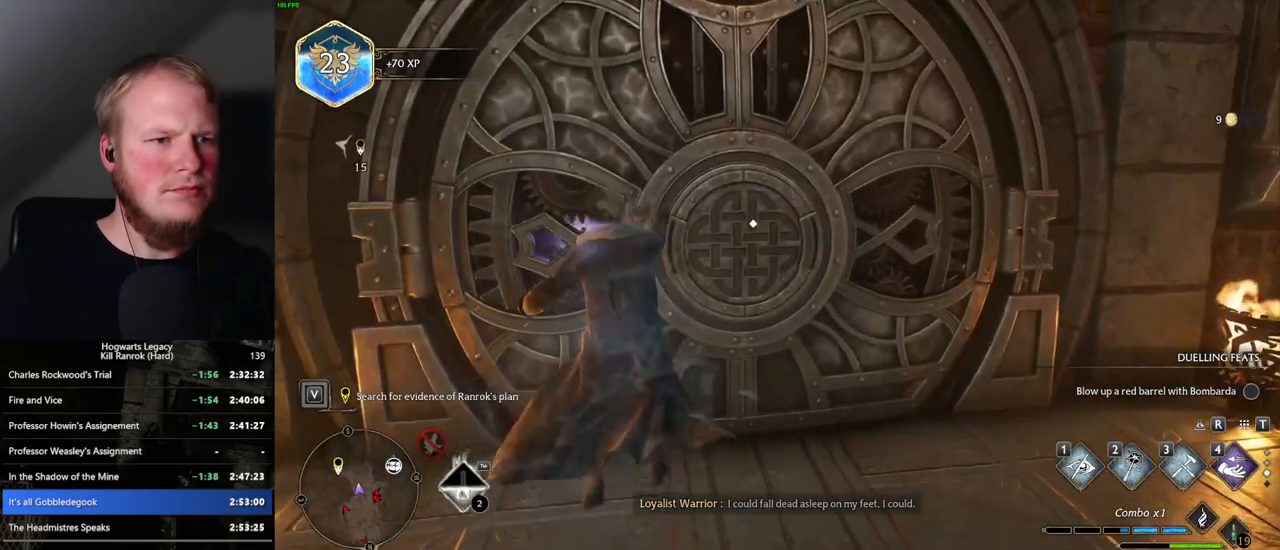
{"keys": ["d", "s"], "mouse": [], "events": [[134, "s", "down"]]}